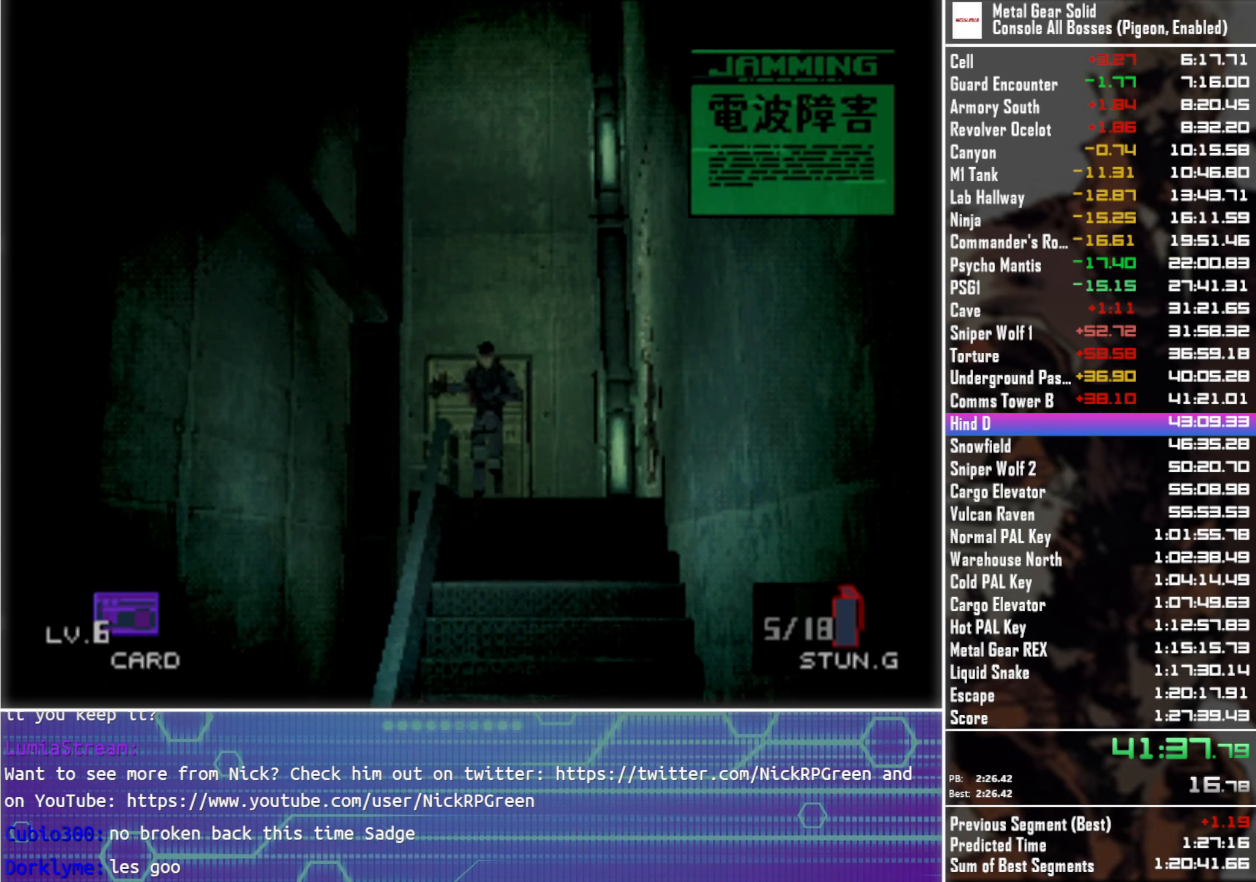
Gameplay with a controller (PlayStation layout); each line is a JSON object with the inputs held at the frame after it. "events" lists button and stick changes between this image and that frame as [ms after this image, input, new state], when the widget could be followed in between.
{"buttons": ["DPAD_DOWN", "DPAD_LEFT"], "left_stick": "center", "right_stick": "center", "events": []}
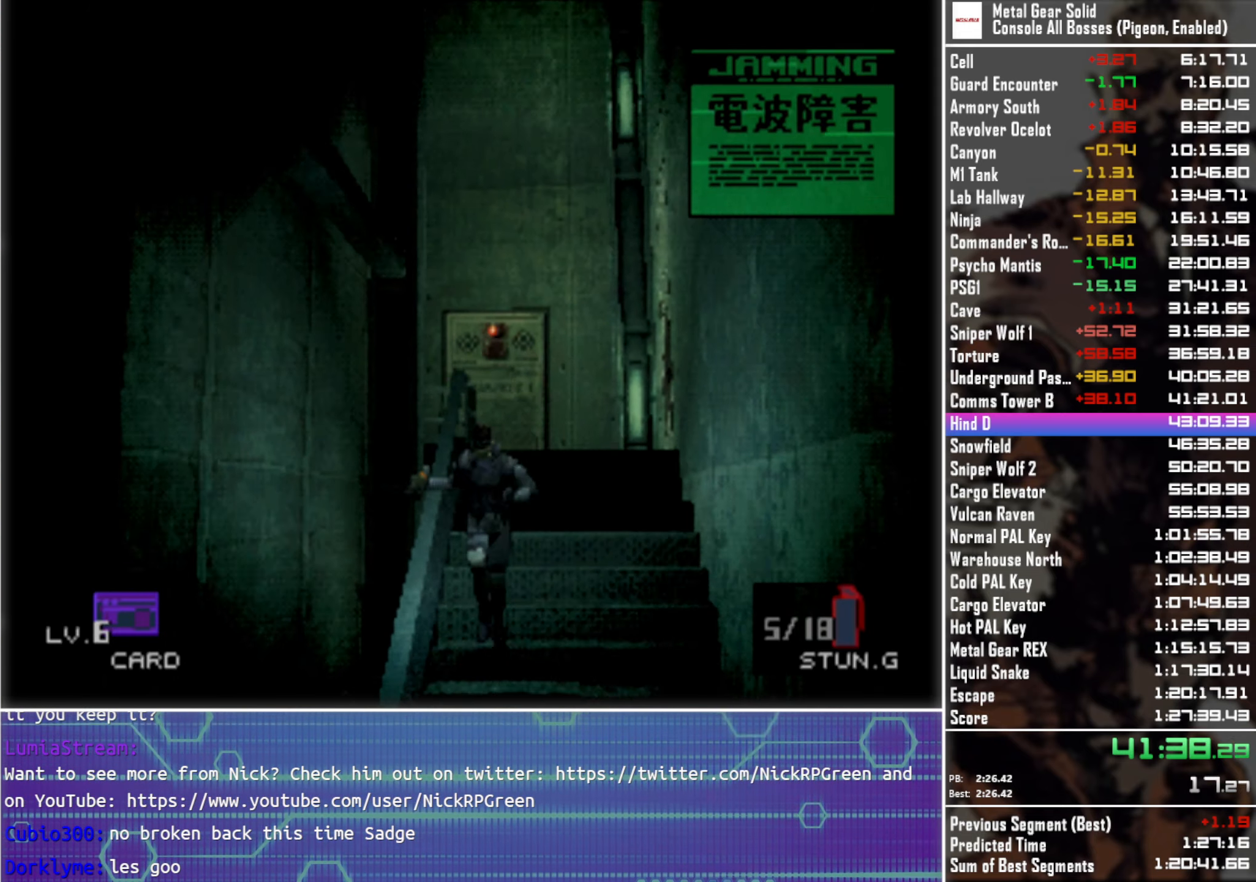
{"buttons": ["DPAD_DOWN", "DPAD_LEFT"], "left_stick": "center", "right_stick": "center", "events": []}
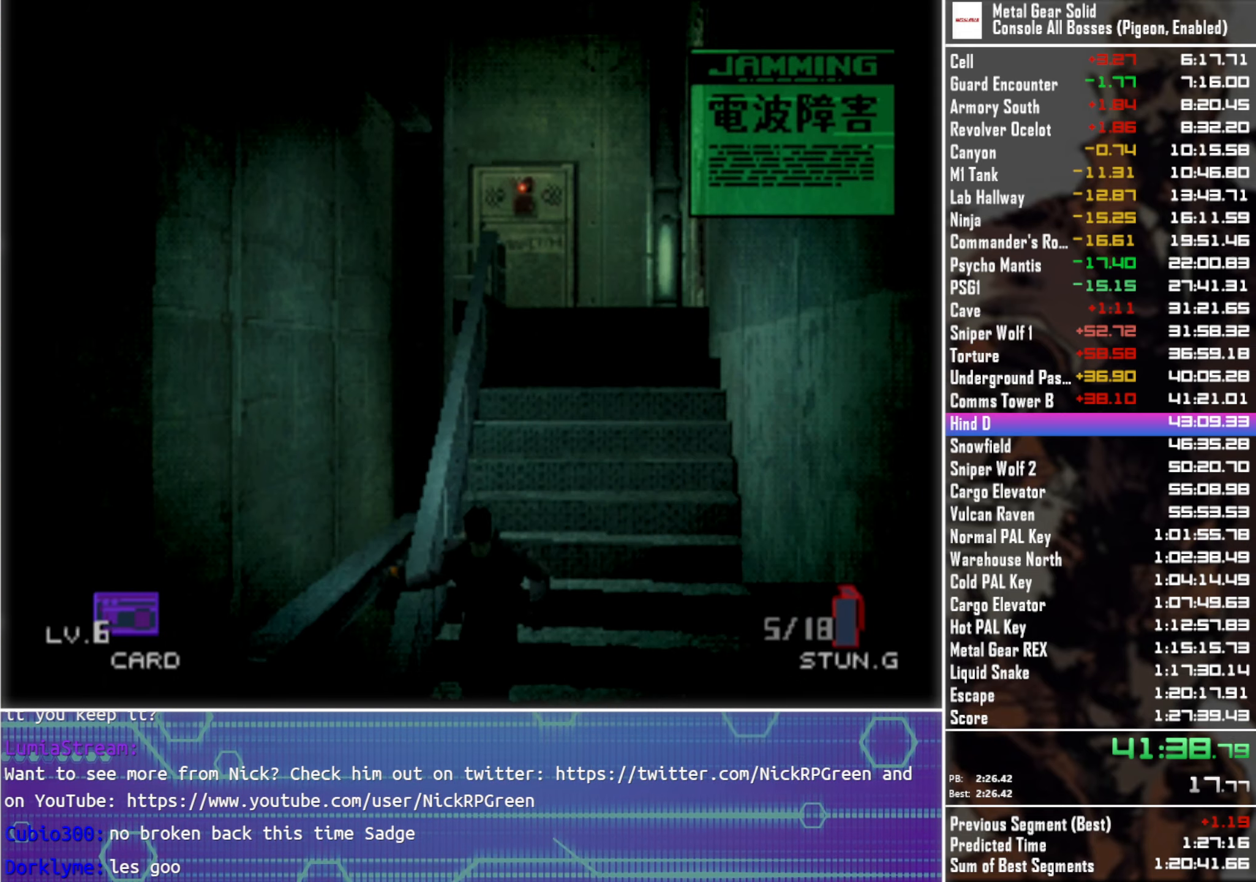
{"buttons": ["DPAD_DOWN", "DPAD_LEFT"], "left_stick": "center", "right_stick": "center", "events": []}
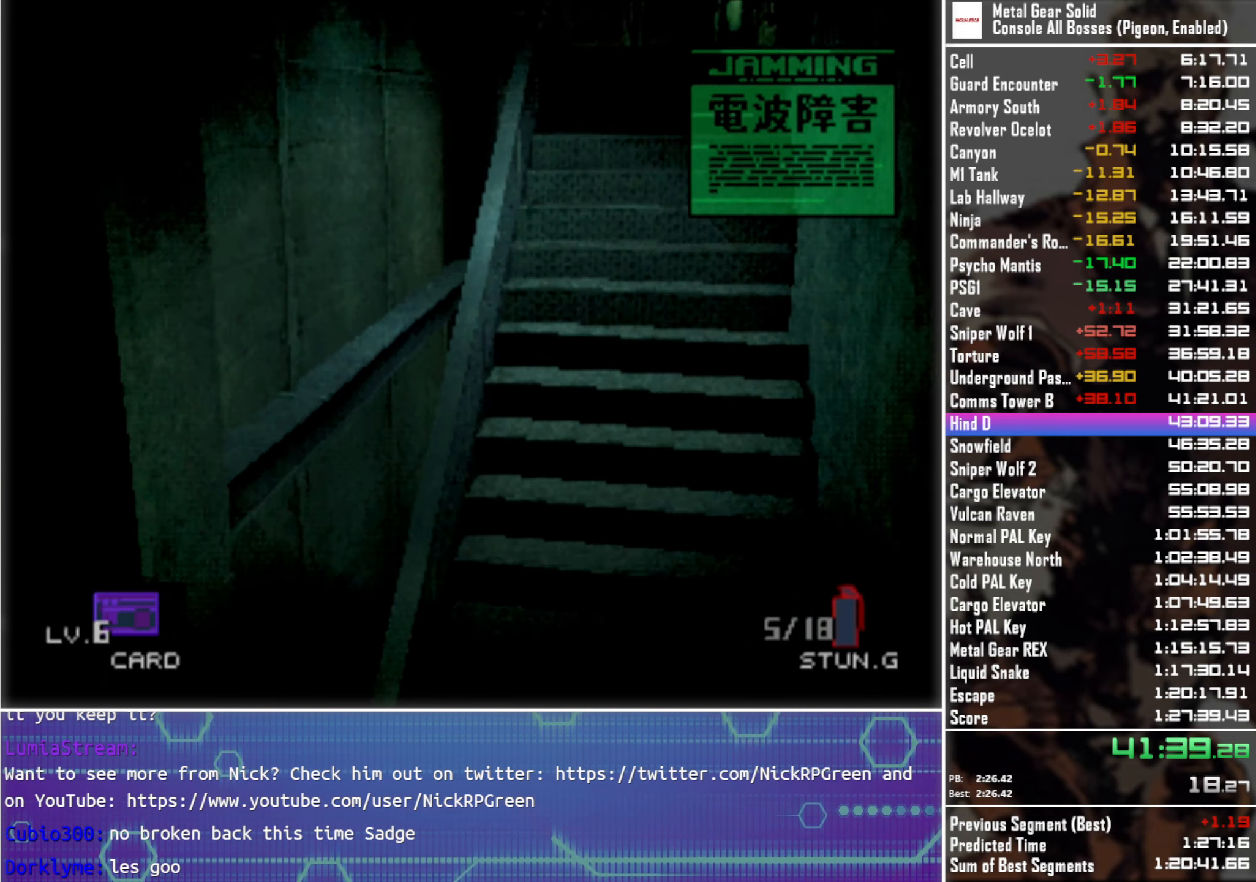
{"buttons": ["DPAD_DOWN", "DPAD_LEFT"], "left_stick": "center", "right_stick": "center", "events": []}
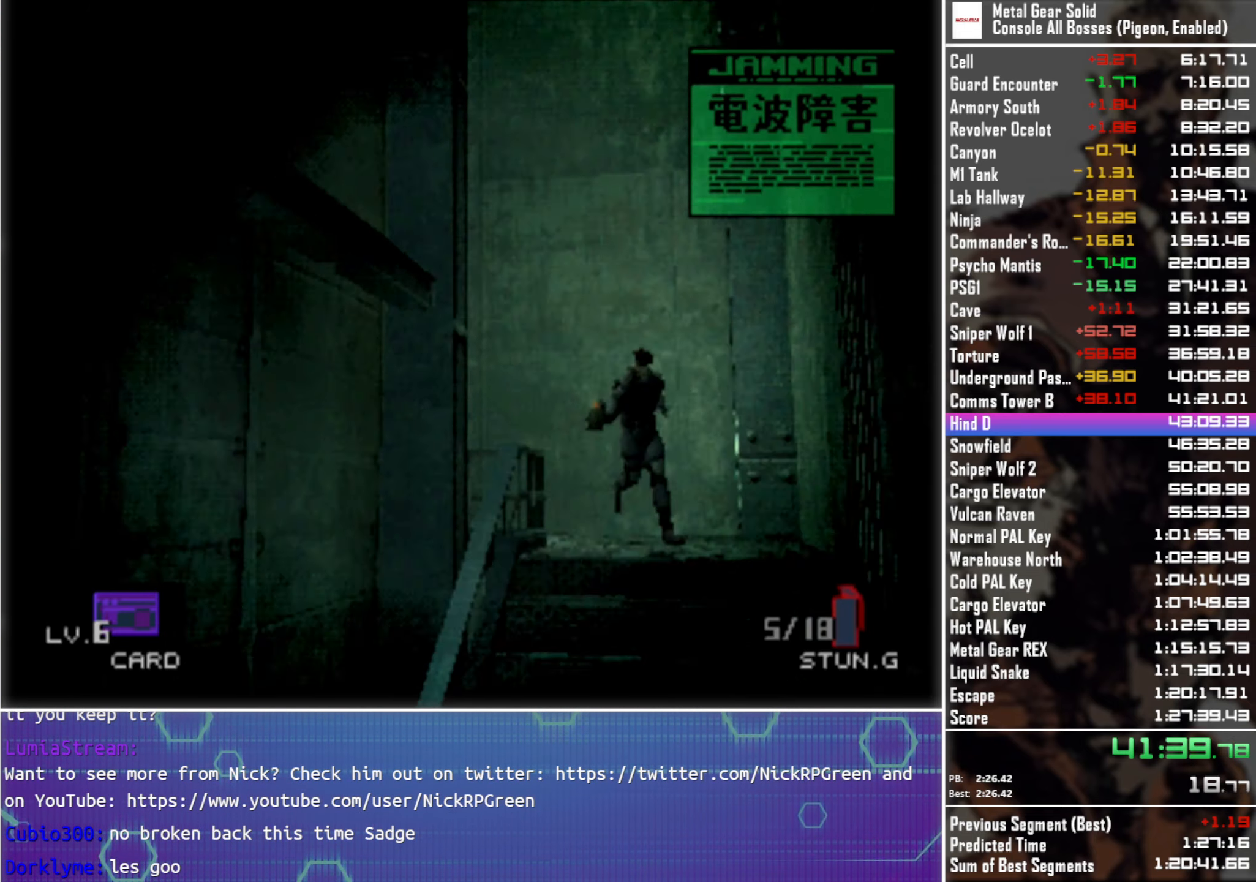
{"buttons": ["DPAD_DOWN", "DPAD_LEFT"], "left_stick": "center", "right_stick": "center", "events": []}
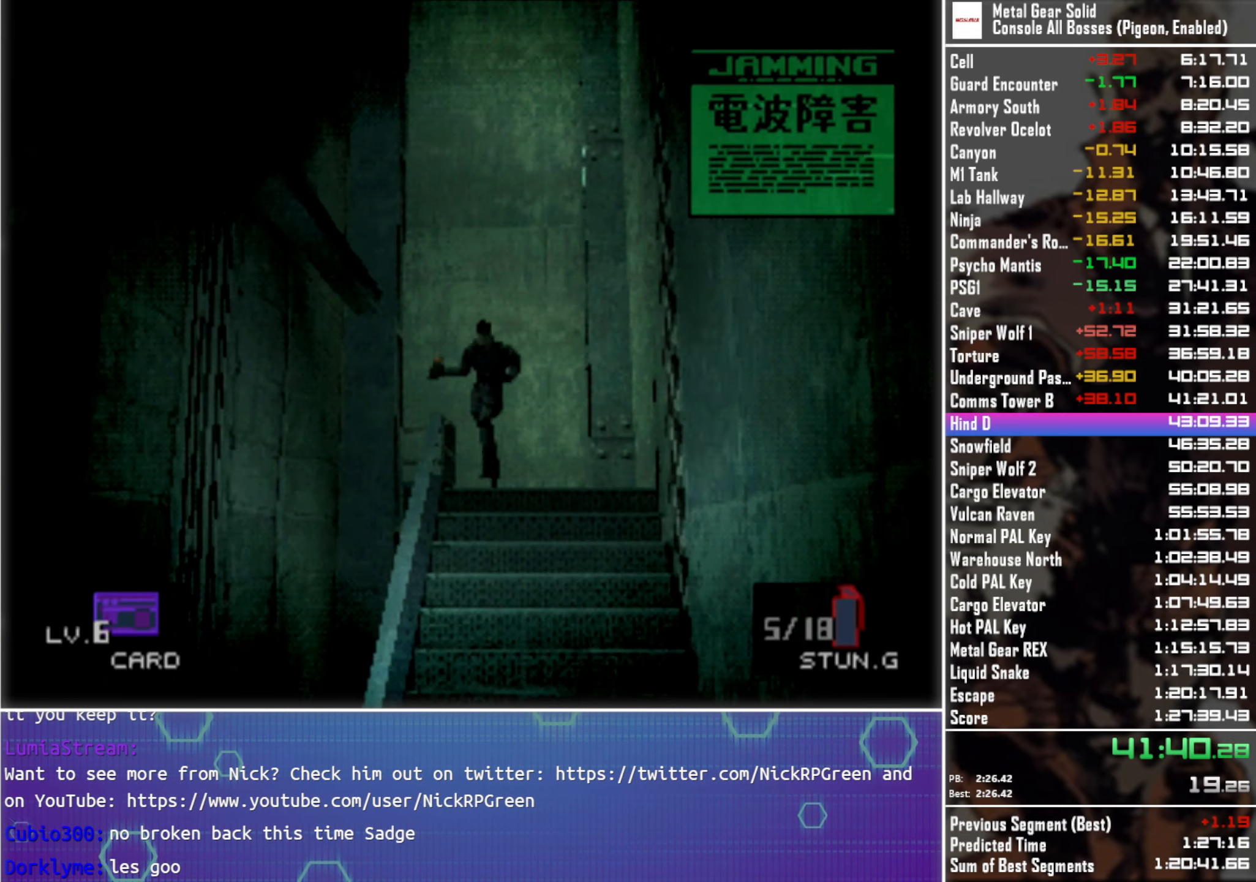
{"buttons": ["DPAD_DOWN", "DPAD_LEFT"], "left_stick": "center", "right_stick": "center", "events": []}
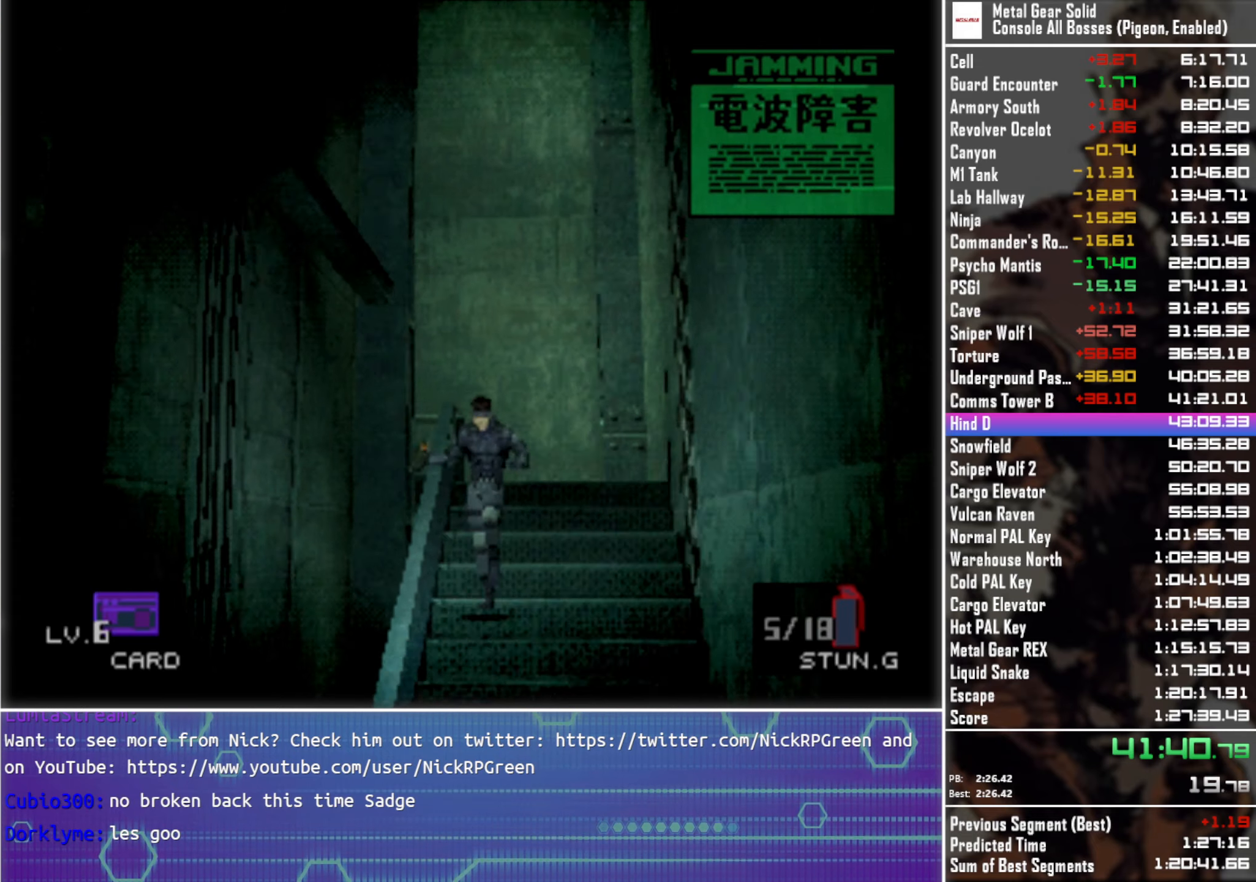
{"buttons": ["DPAD_DOWN", "DPAD_LEFT"], "left_stick": "center", "right_stick": "center", "events": []}
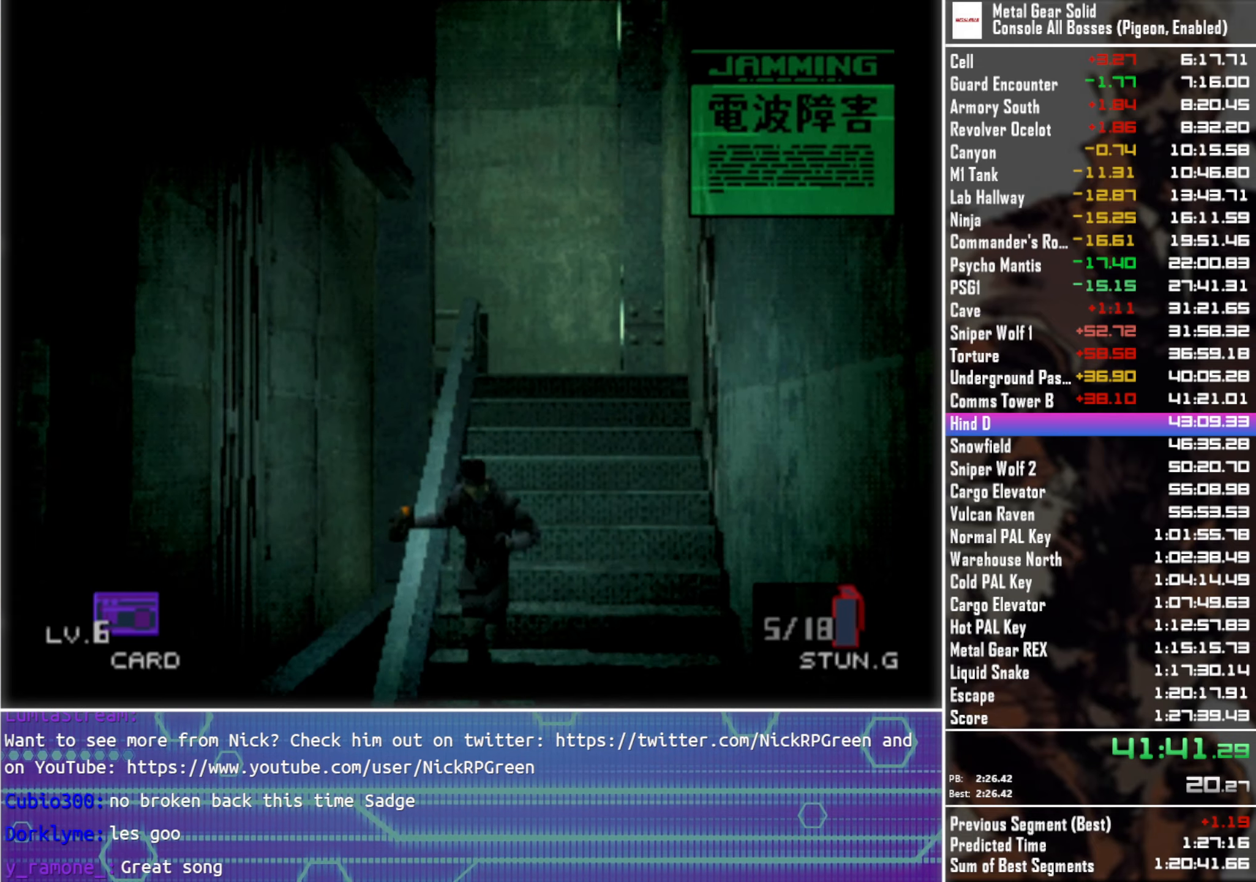
{"buttons": ["DPAD_DOWN", "DPAD_LEFT"], "left_stick": "center", "right_stick": "center", "events": []}
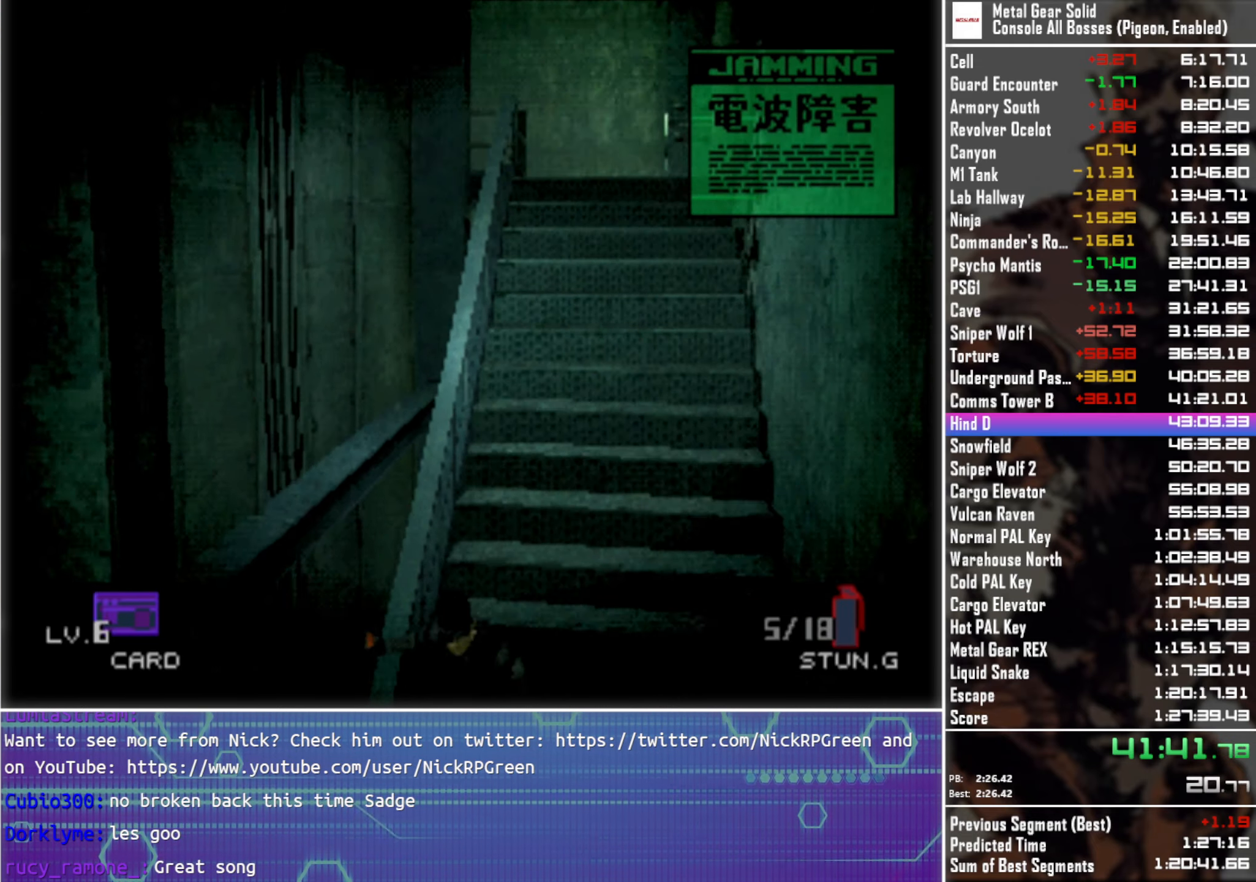
{"buttons": ["DPAD_DOWN", "DPAD_LEFT"], "left_stick": "center", "right_stick": "center", "events": []}
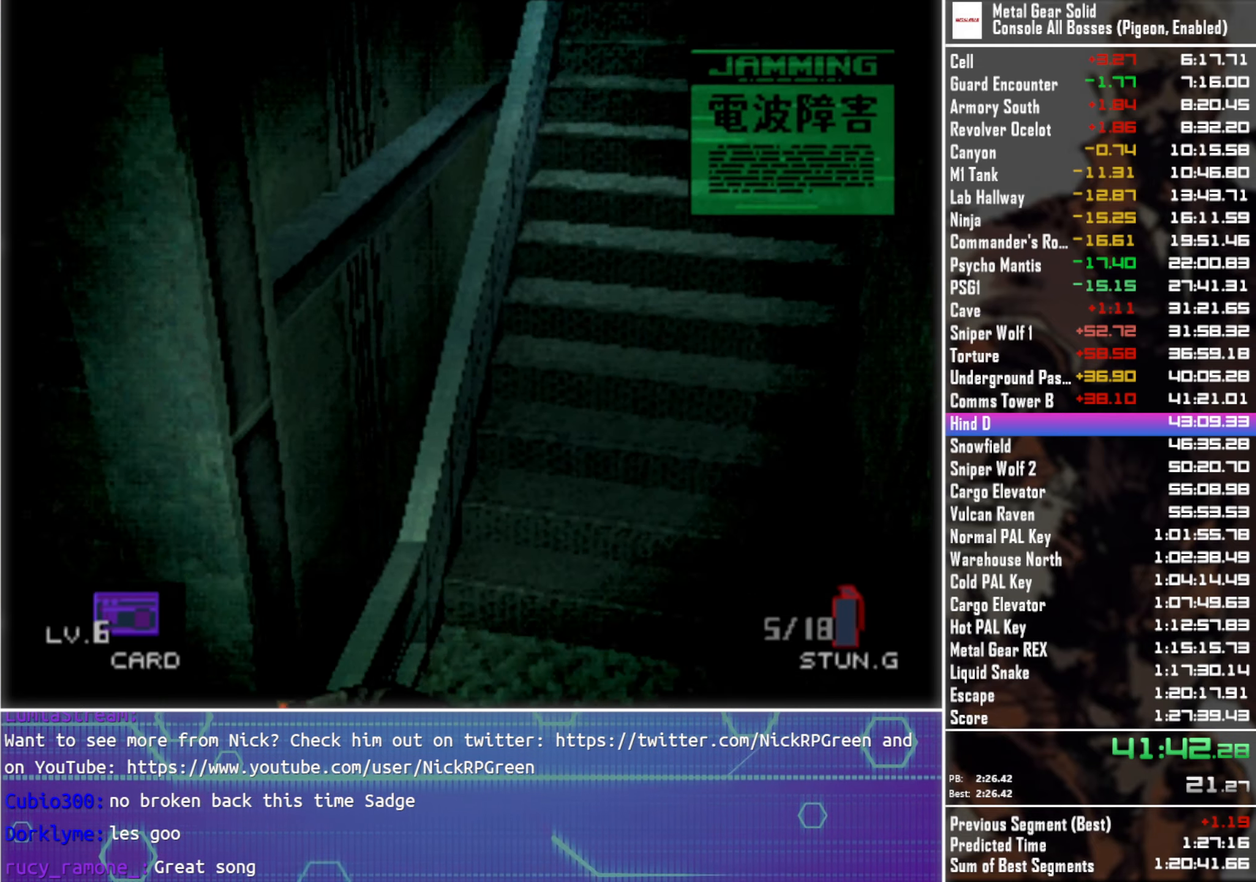
{"buttons": ["DPAD_DOWN", "DPAD_LEFT"], "left_stick": "center", "right_stick": "center", "events": []}
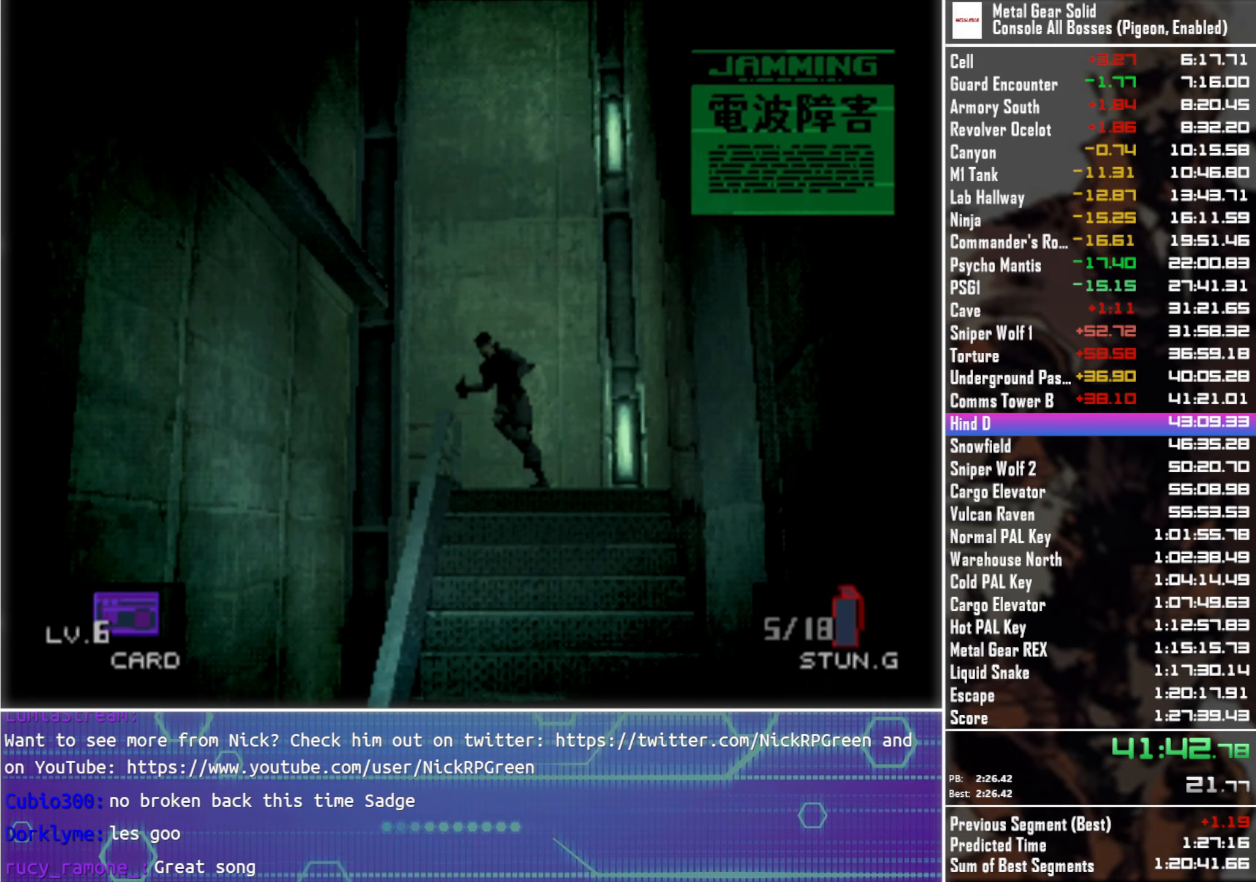
{"buttons": ["DPAD_DOWN", "DPAD_LEFT"], "left_stick": "center", "right_stick": "center", "events": []}
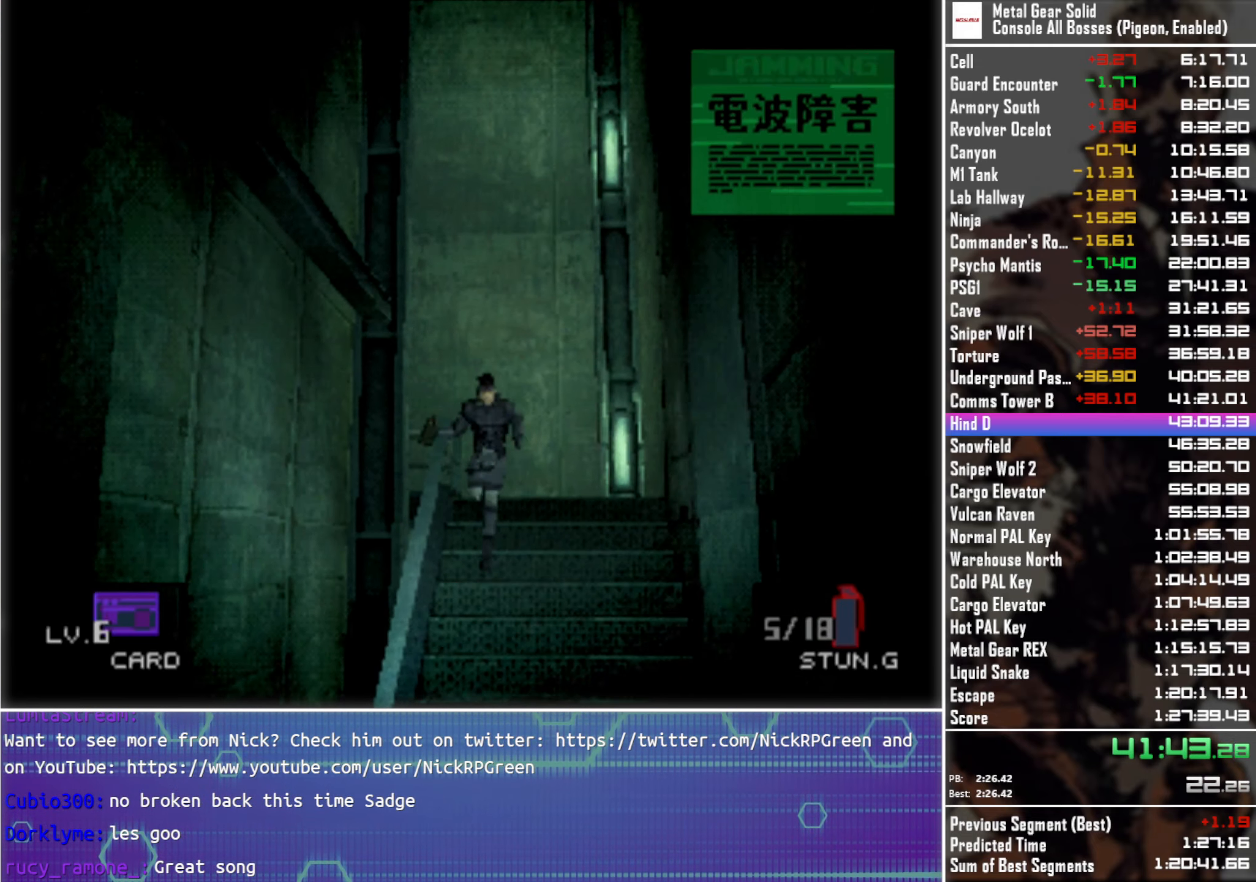
{"buttons": ["DPAD_DOWN", "DPAD_LEFT"], "left_stick": "center", "right_stick": "center", "events": []}
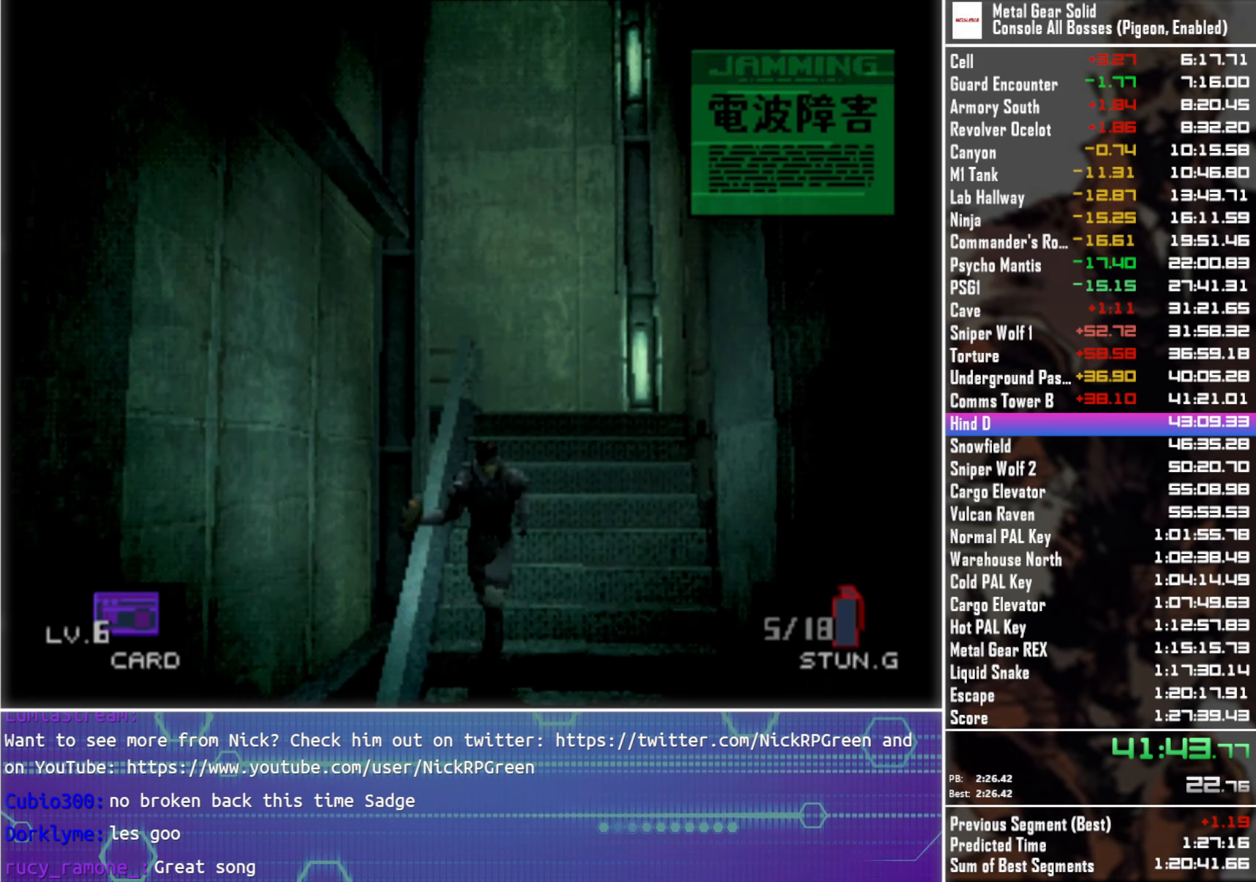
{"buttons": ["DPAD_DOWN", "DPAD_LEFT"], "left_stick": "center", "right_stick": "center", "events": []}
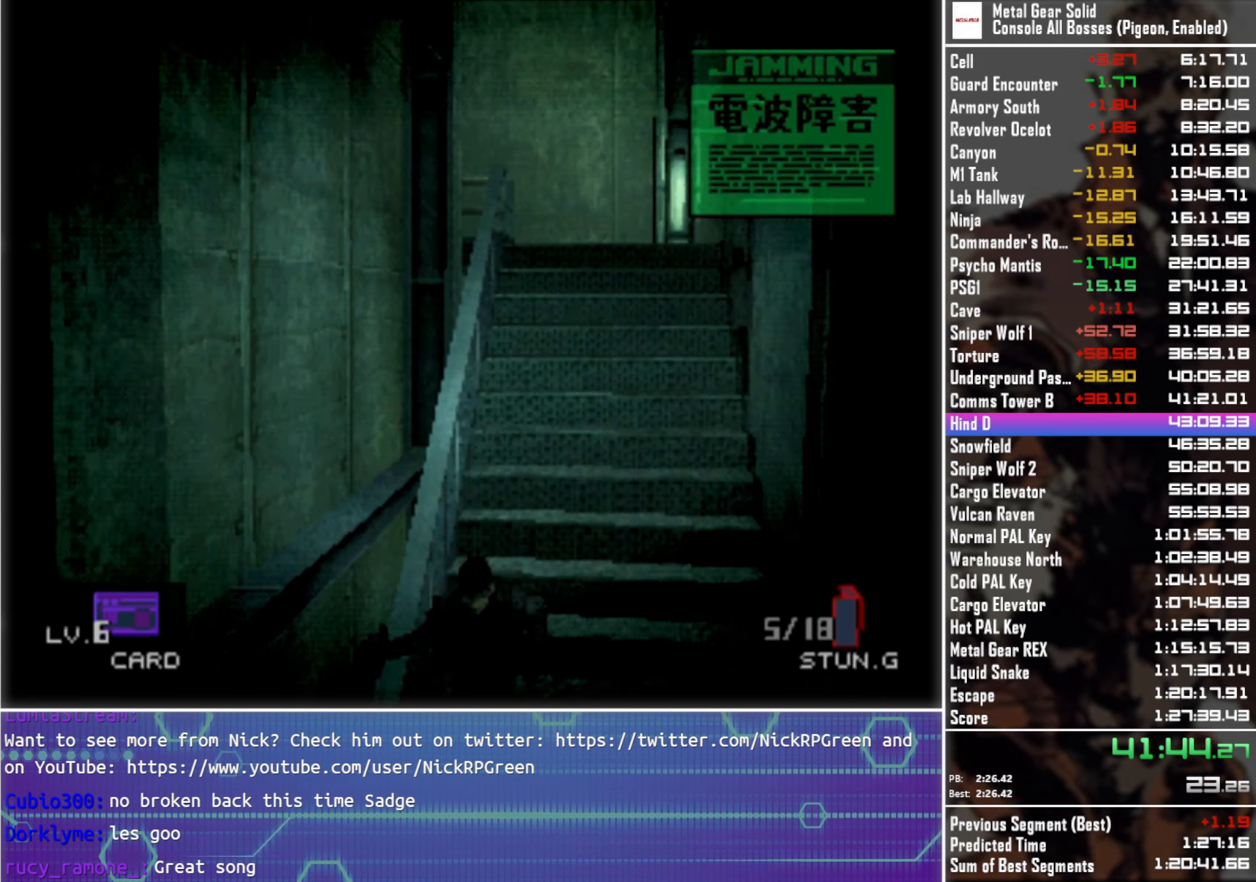
{"buttons": ["DPAD_DOWN", "DPAD_LEFT"], "left_stick": "center", "right_stick": "center", "events": []}
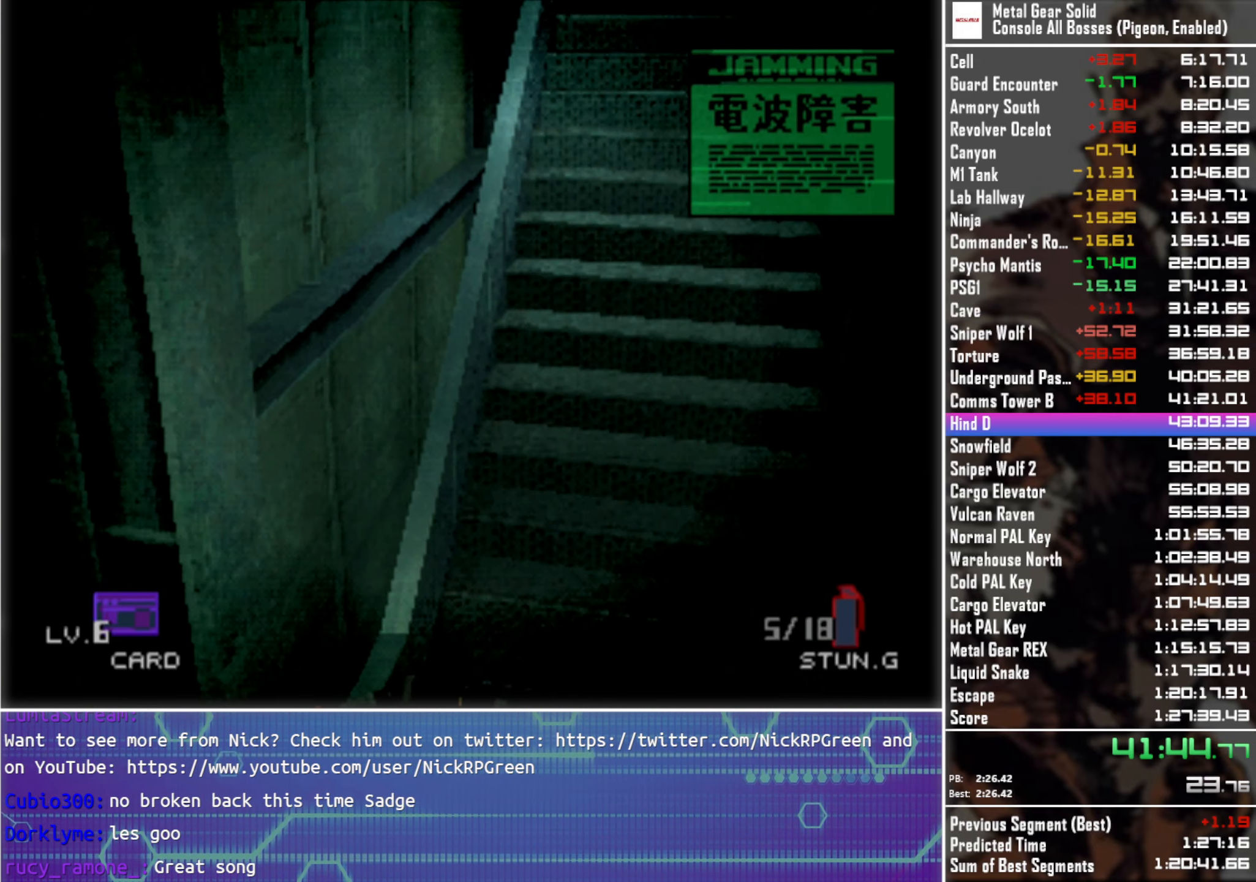
{"buttons": ["DPAD_DOWN", "DPAD_LEFT"], "left_stick": "center", "right_stick": "center", "events": []}
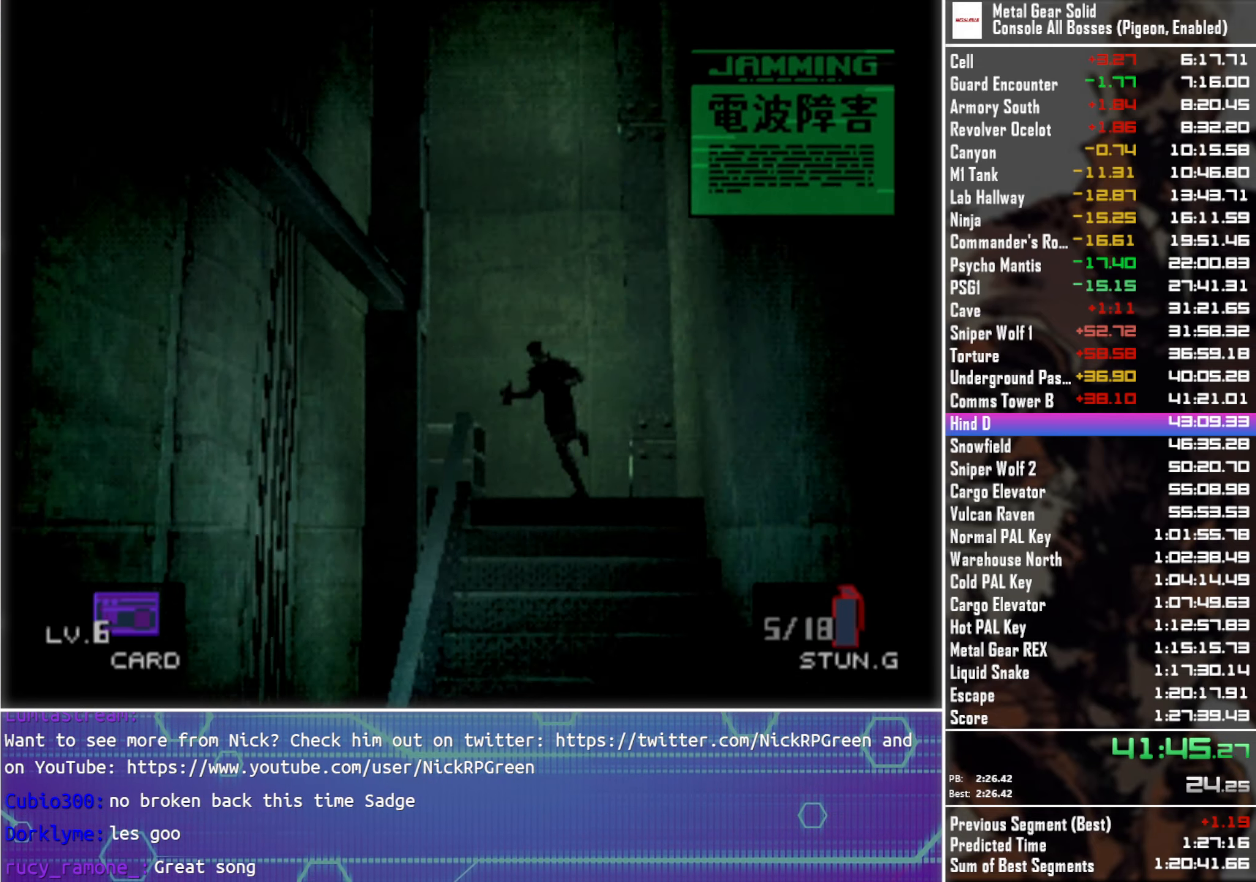
{"buttons": ["DPAD_DOWN", "DPAD_LEFT"], "left_stick": "center", "right_stick": "center", "events": []}
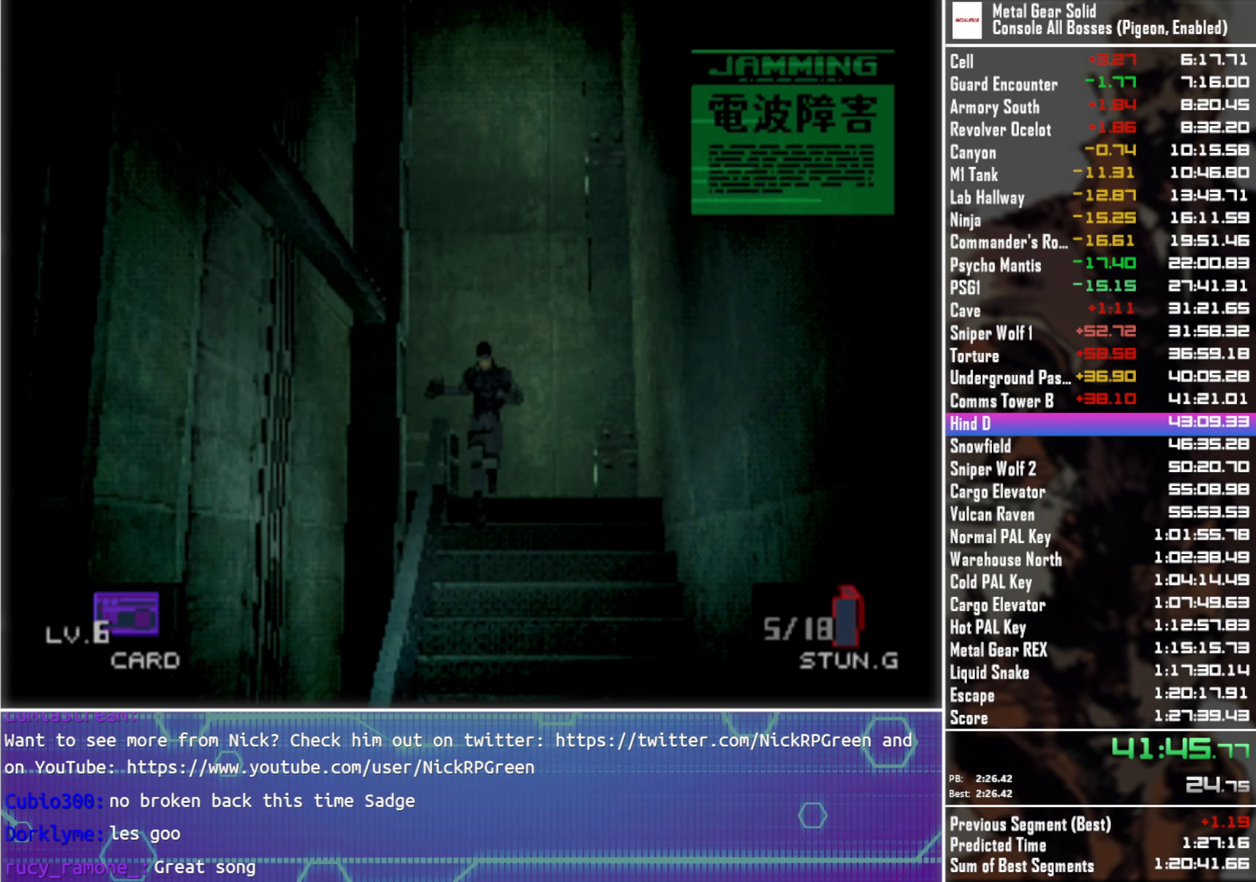
{"buttons": ["DPAD_DOWN", "DPAD_LEFT"], "left_stick": "center", "right_stick": "center", "events": []}
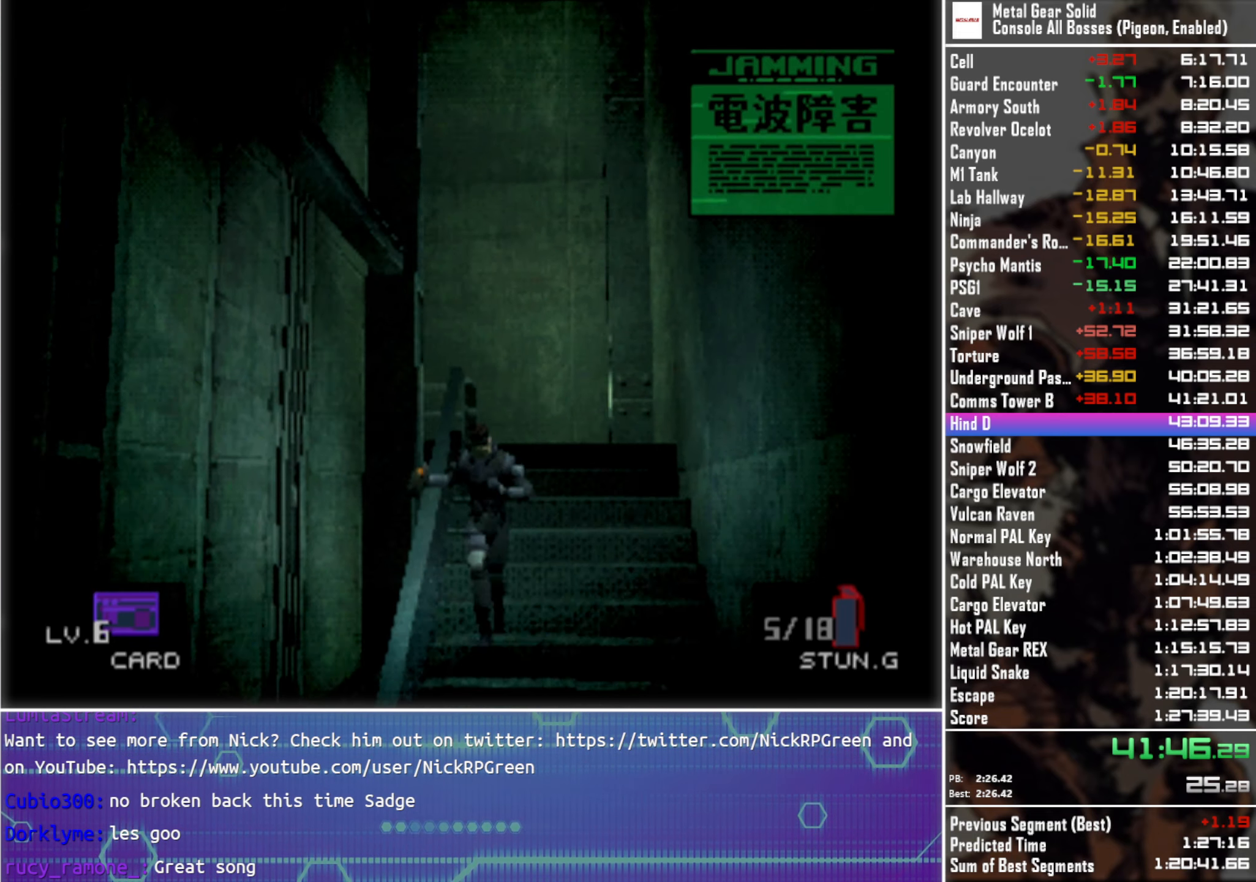
{"buttons": ["DPAD_DOWN", "DPAD_LEFT"], "left_stick": "center", "right_stick": "center", "events": []}
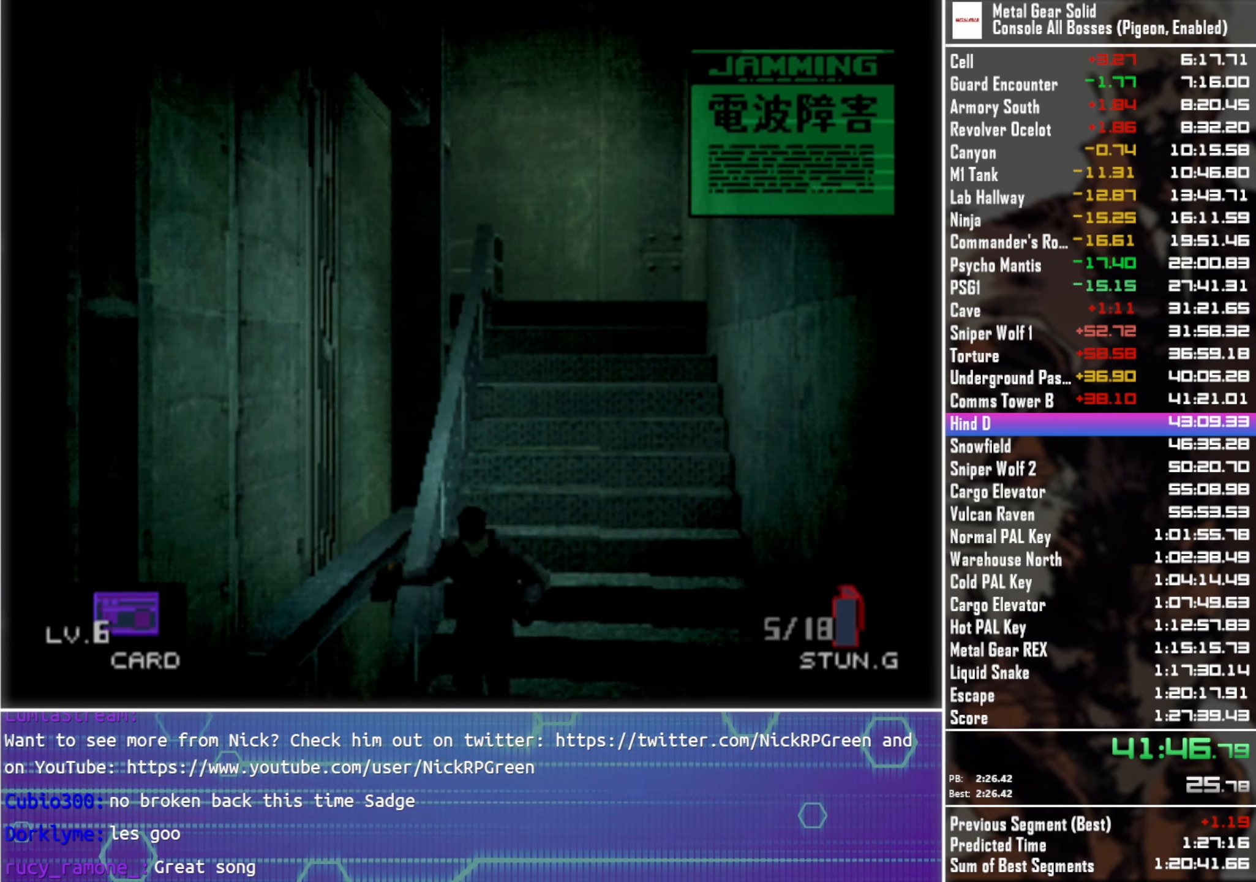
{"buttons": ["DPAD_DOWN", "DPAD_LEFT"], "left_stick": "center", "right_stick": "center", "events": []}
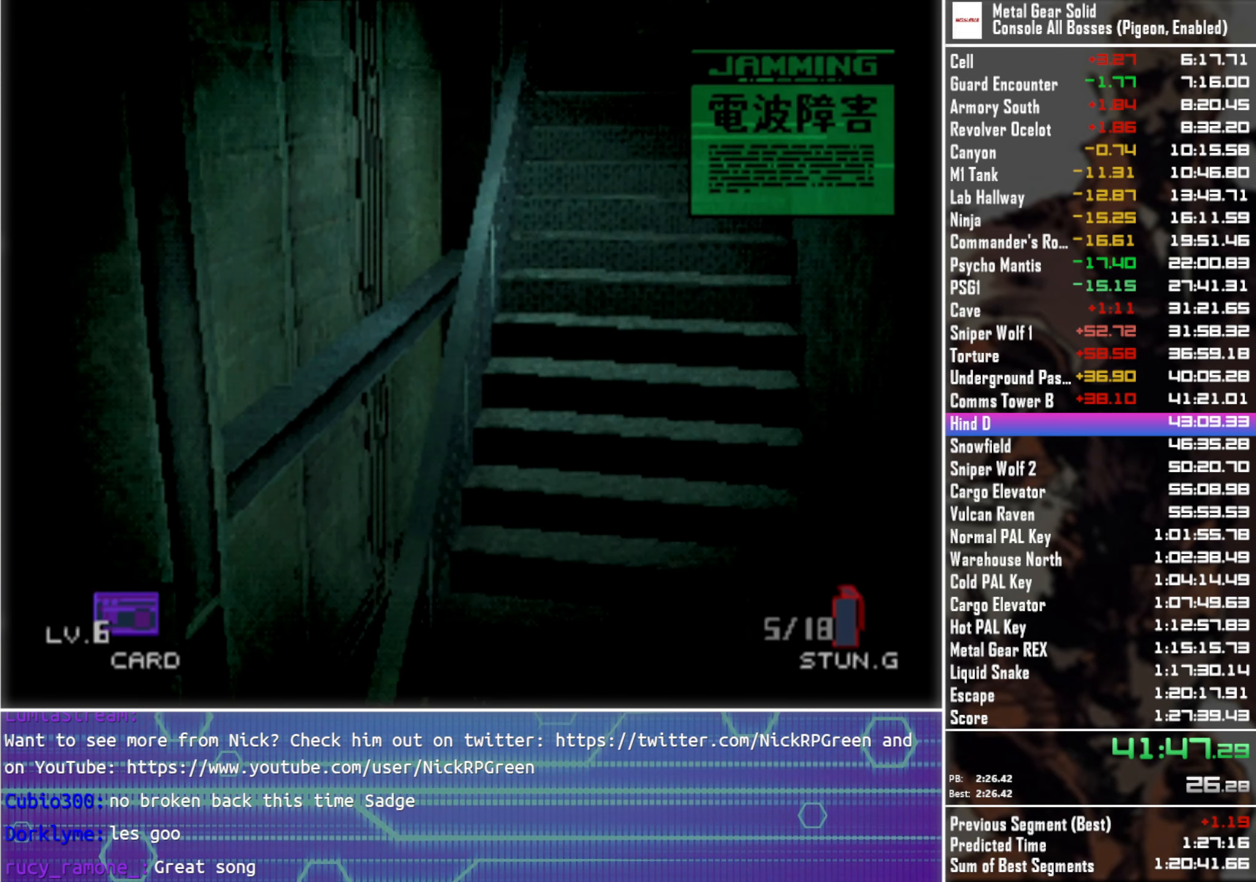
{"buttons": ["DPAD_DOWN", "DPAD_LEFT"], "left_stick": "center", "right_stick": "center", "events": []}
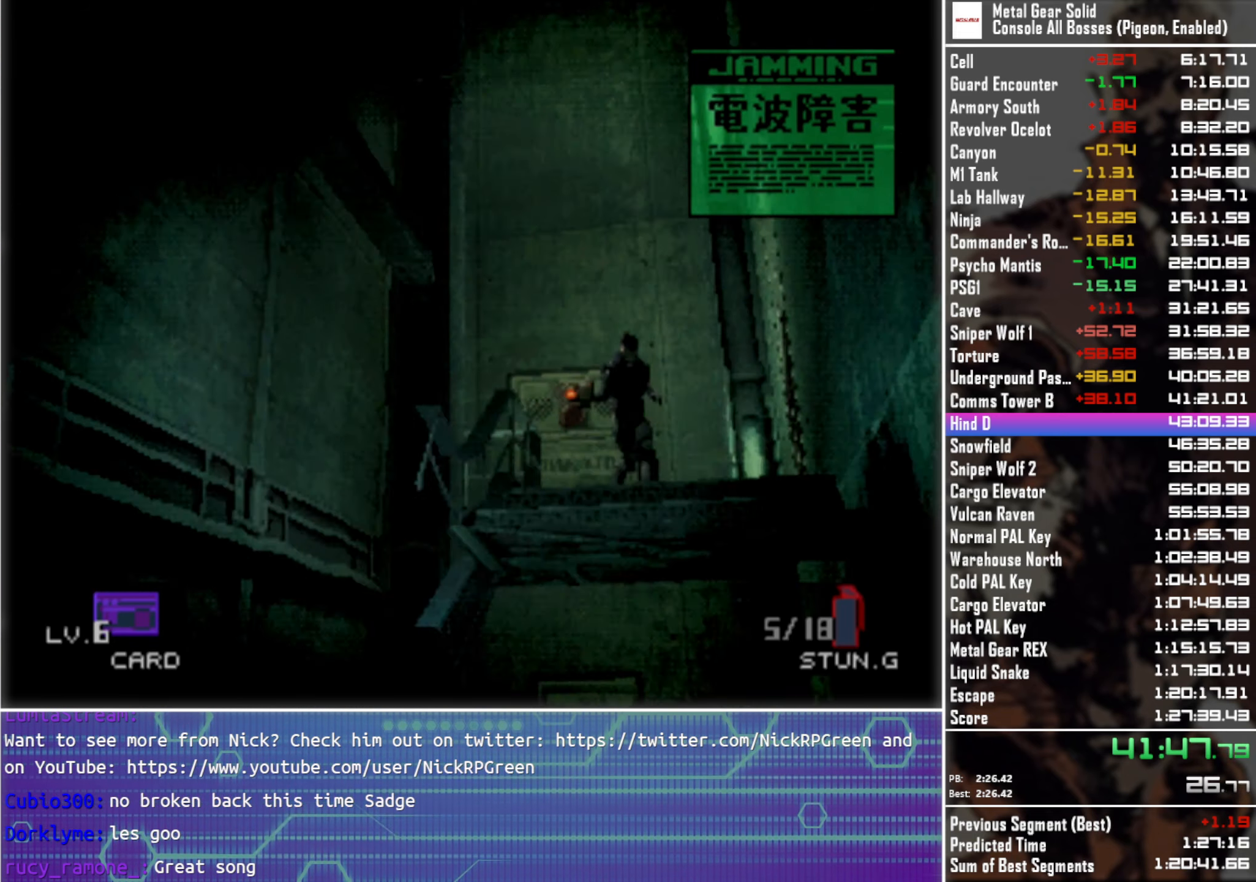
{"buttons": ["DPAD_DOWN", "DPAD_LEFT"], "left_stick": "center", "right_stick": "center", "events": []}
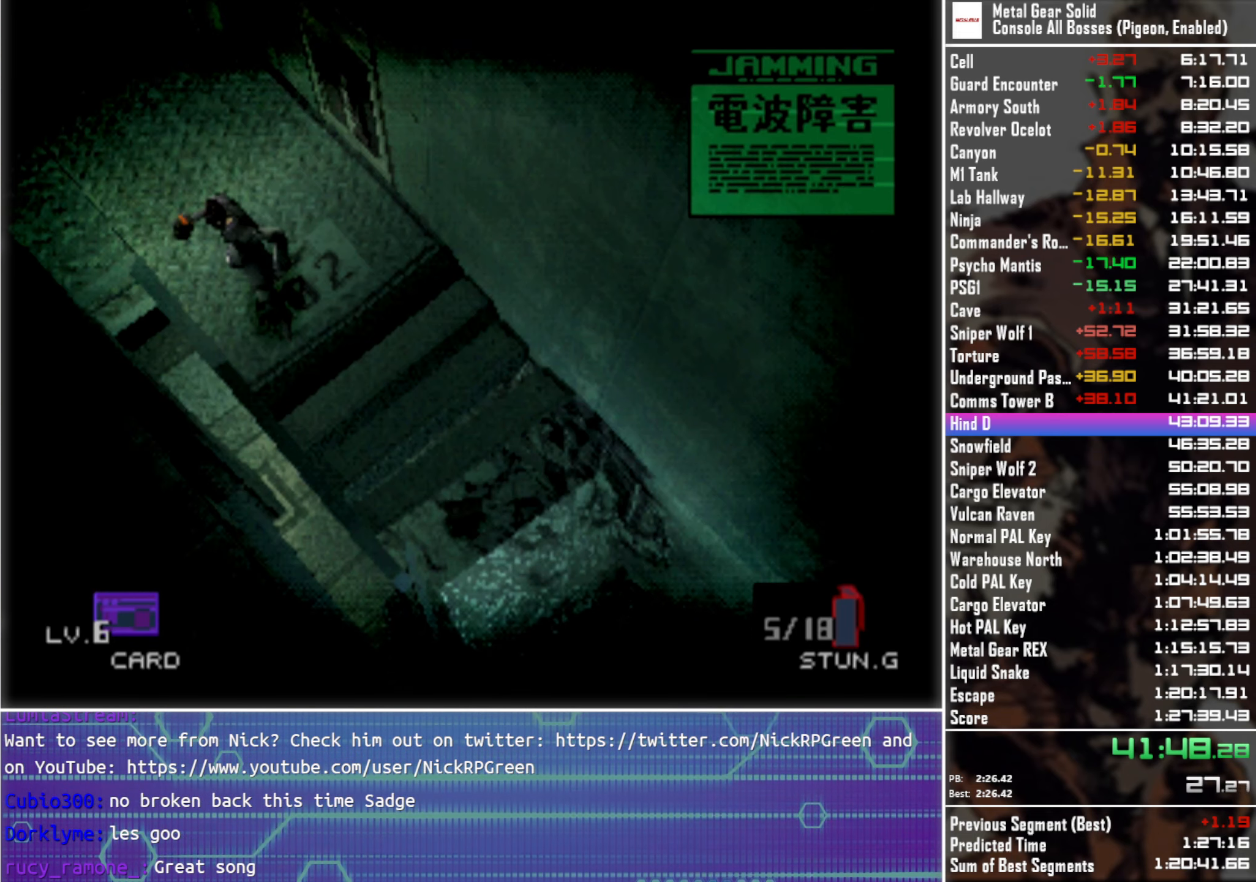
{"buttons": [], "left_stick": "center", "right_stick": "center", "events": [[150, "DPAD_LEFT", "up"], [200, "DPAD_DOWN", "up"]]}
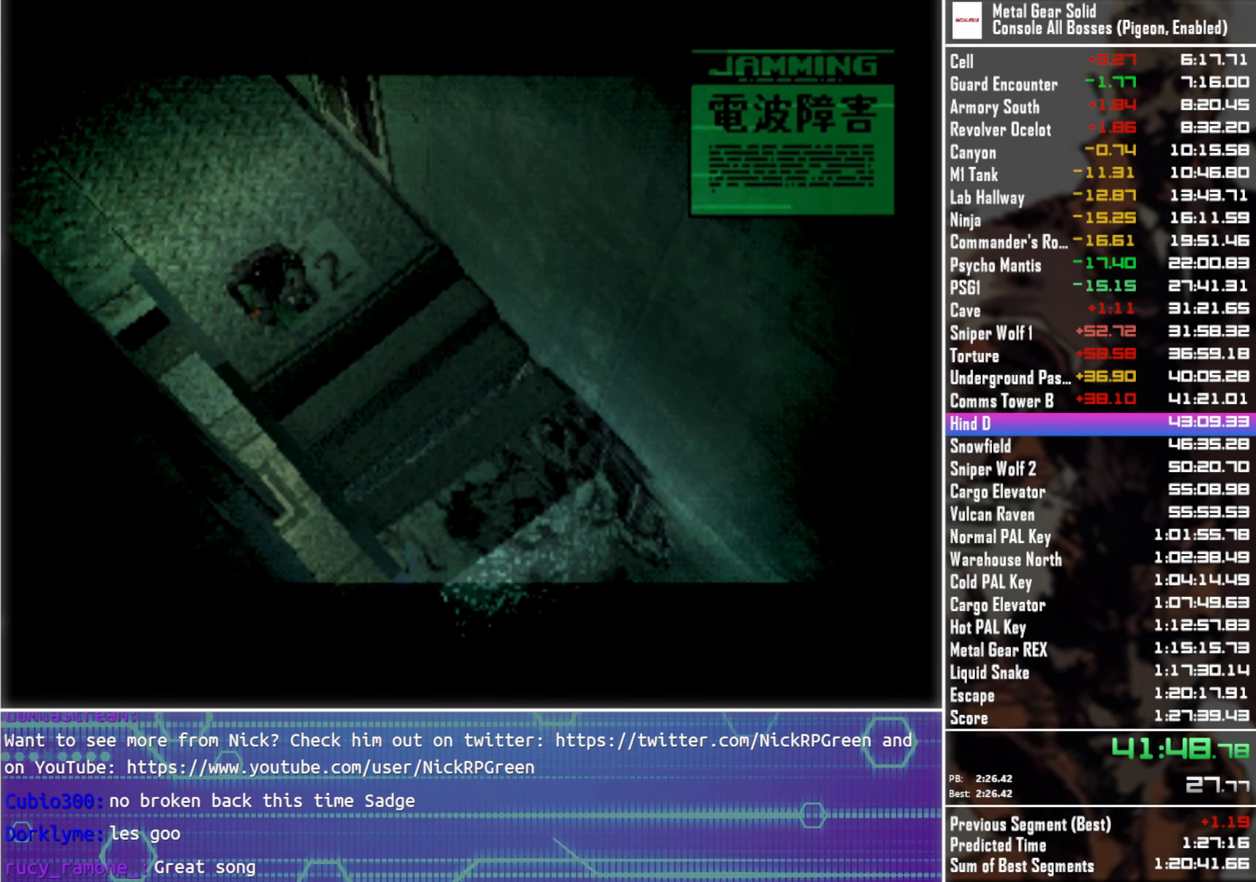
{"buttons": [], "left_stick": "center", "right_stick": "center", "events": []}
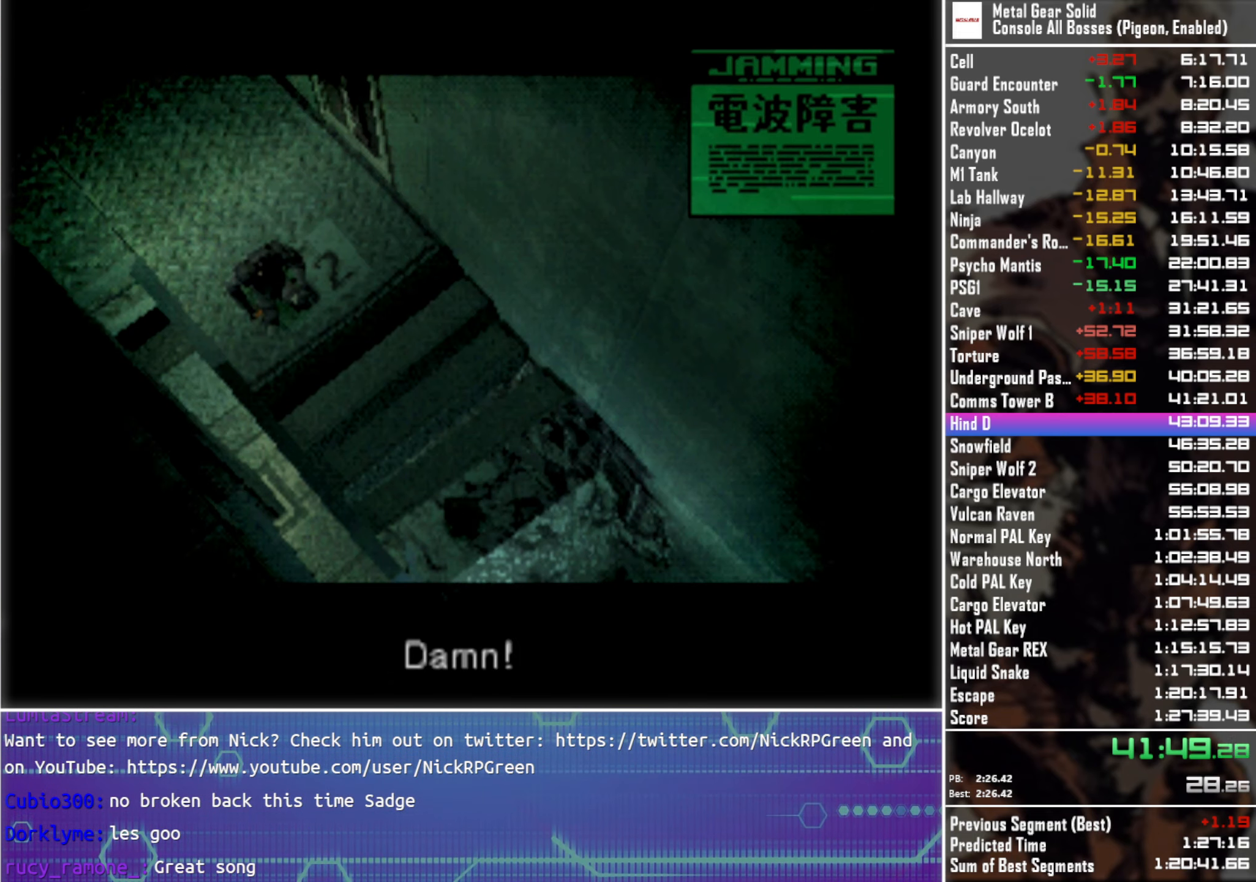
{"buttons": [], "left_stick": "center", "right_stick": "center", "events": []}
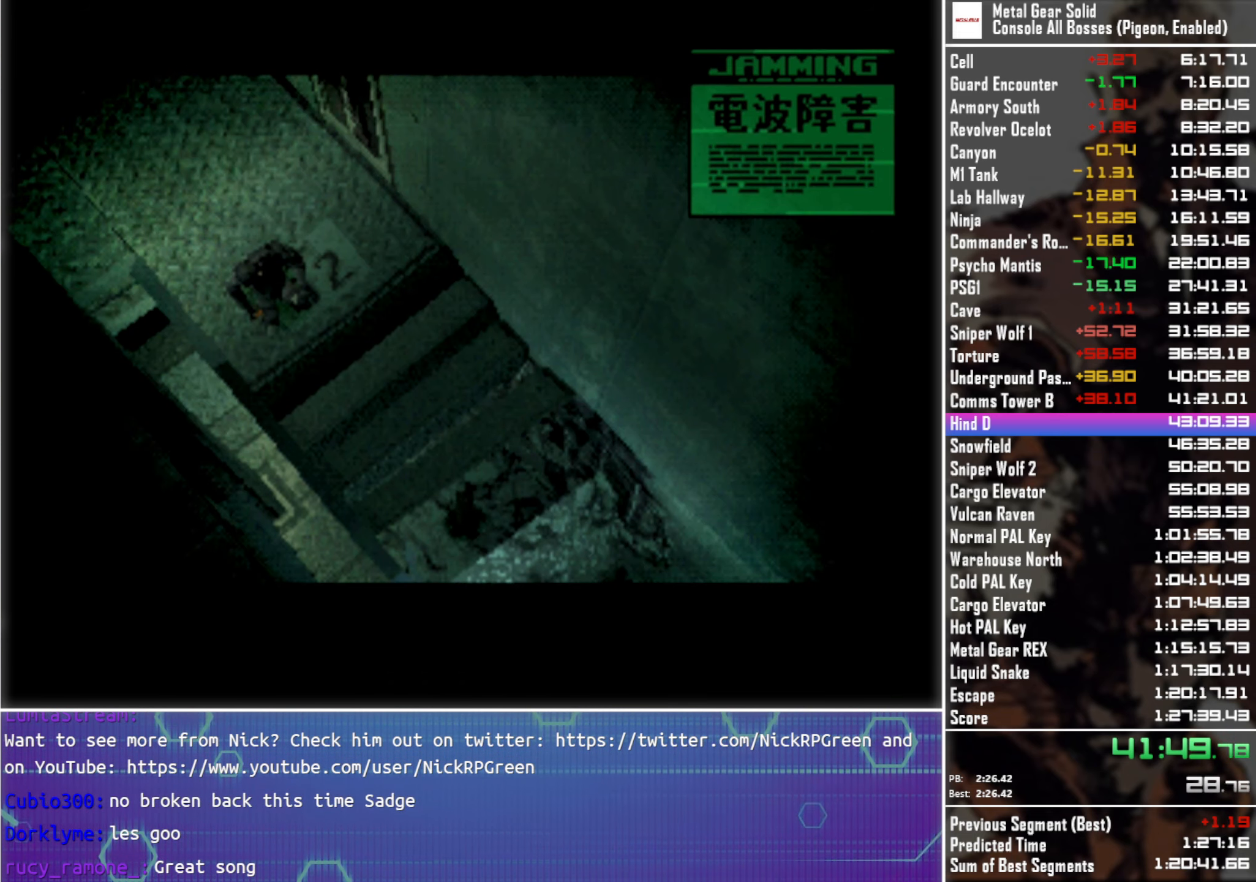
{"buttons": ["DPAD_UP"], "left_stick": "center", "right_stick": "center", "events": [[334, "DPAD_UP", "down"]]}
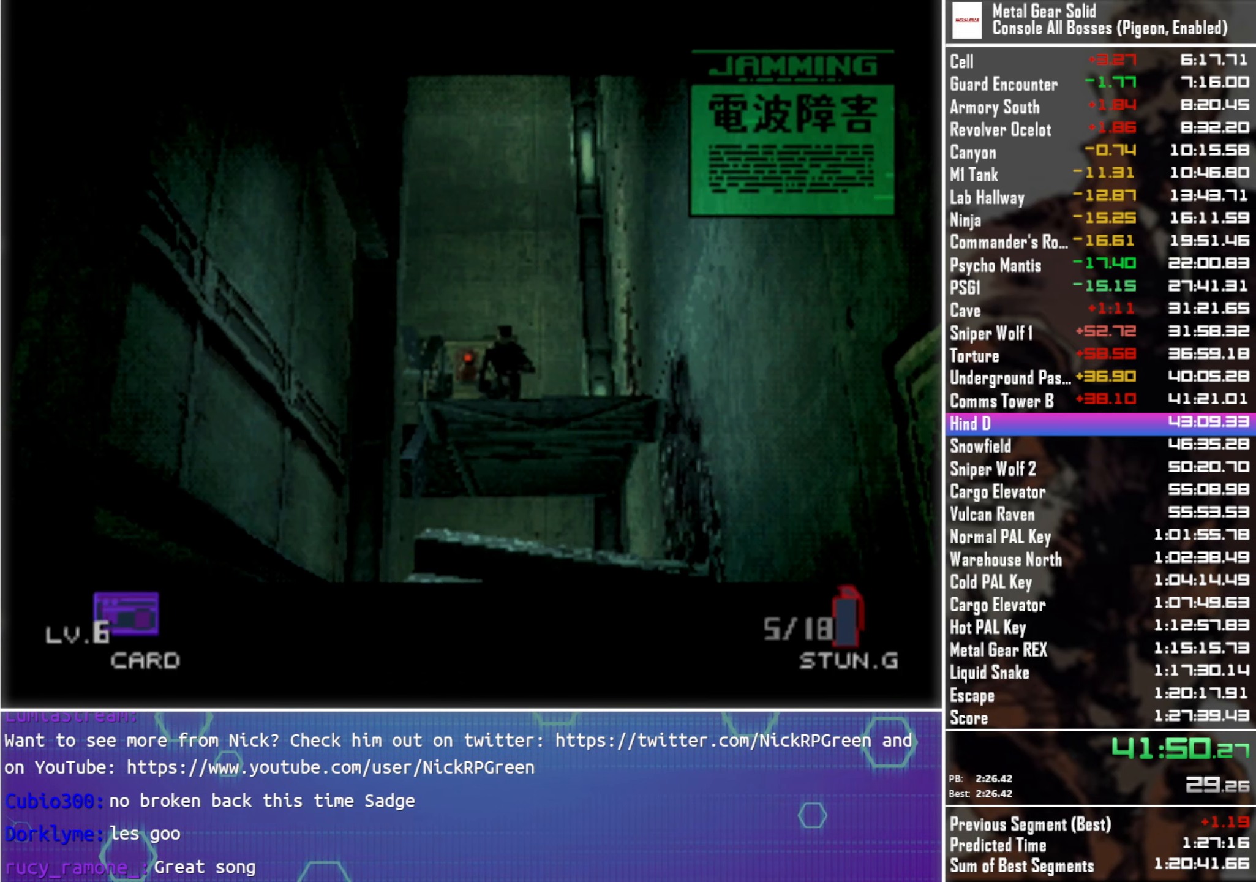
{"buttons": ["DPAD_UP"], "left_stick": "center", "right_stick": "center", "events": []}
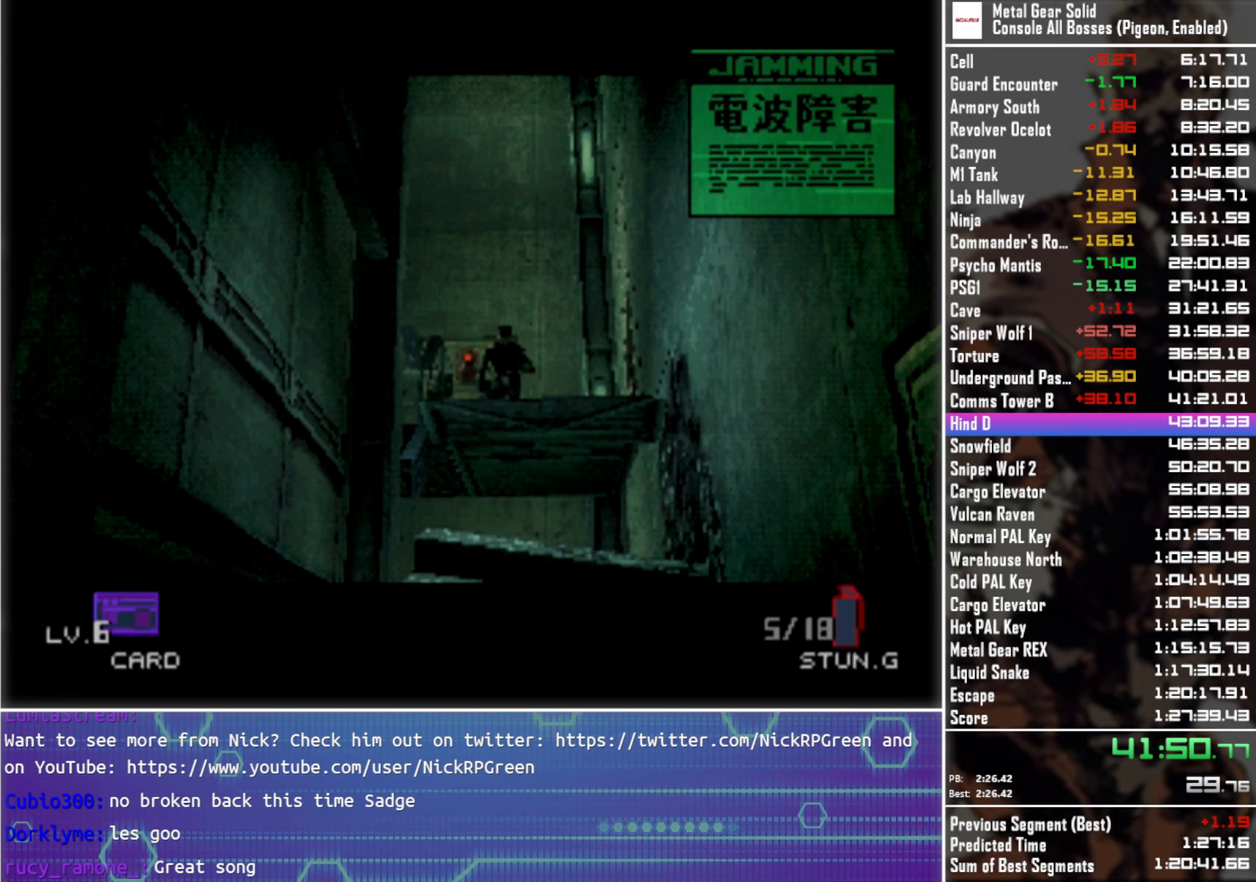
{"buttons": ["DPAD_UP"], "left_stick": "center", "right_stick": "center", "events": []}
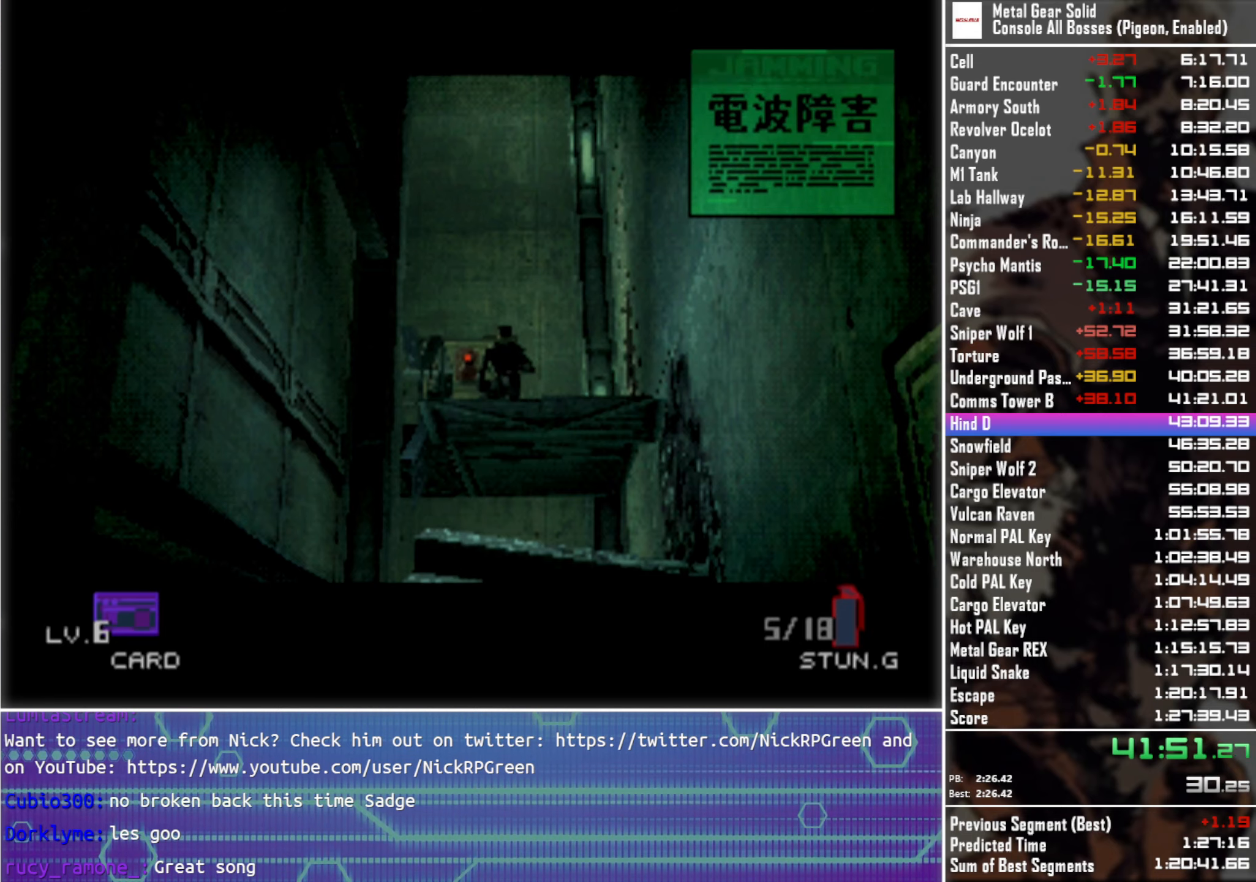
{"buttons": ["DPAD_UP"], "left_stick": "center", "right_stick": "center", "events": []}
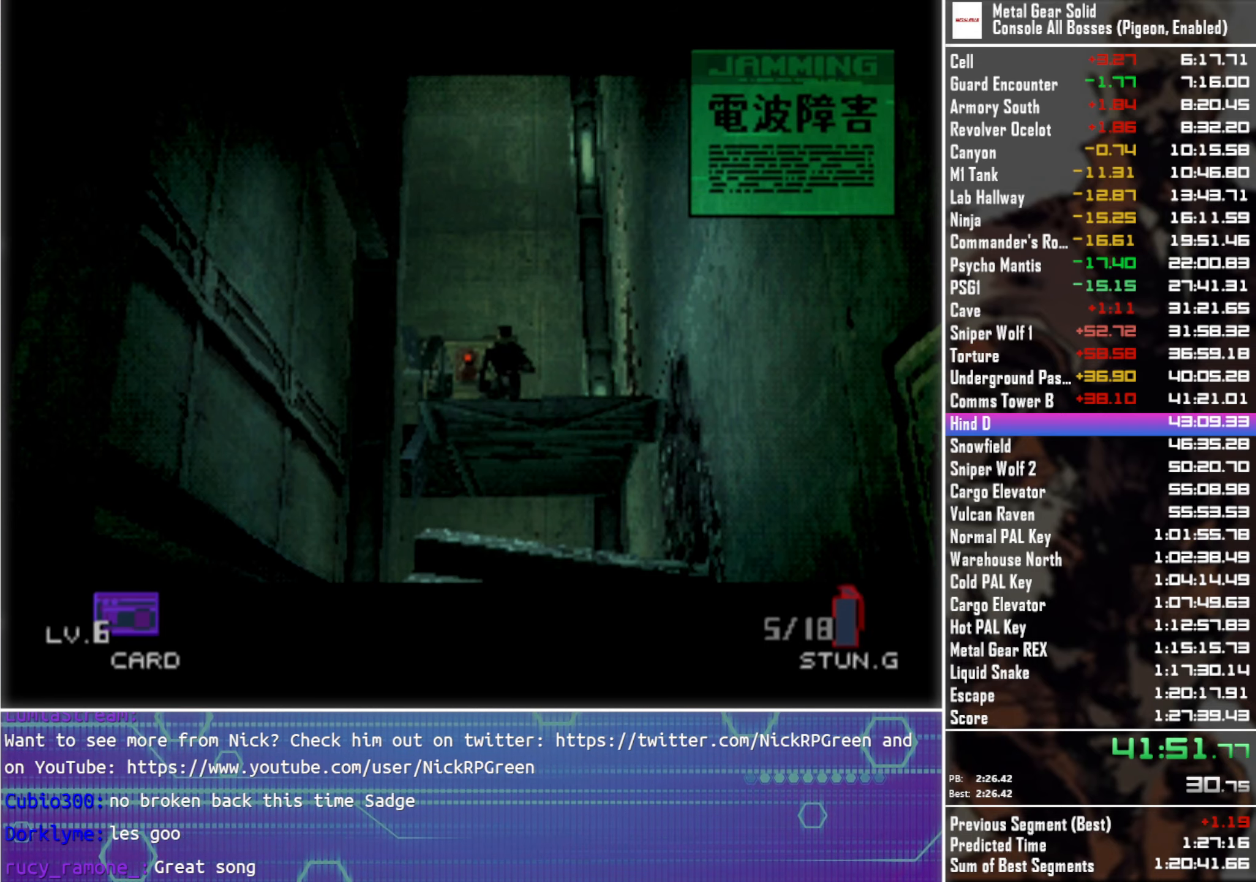
{"buttons": ["DPAD_LEFT"], "left_stick": "center", "right_stick": "center", "events": [[433, "DPAD_LEFT", "down"], [483, "DPAD_UP", "up"]]}